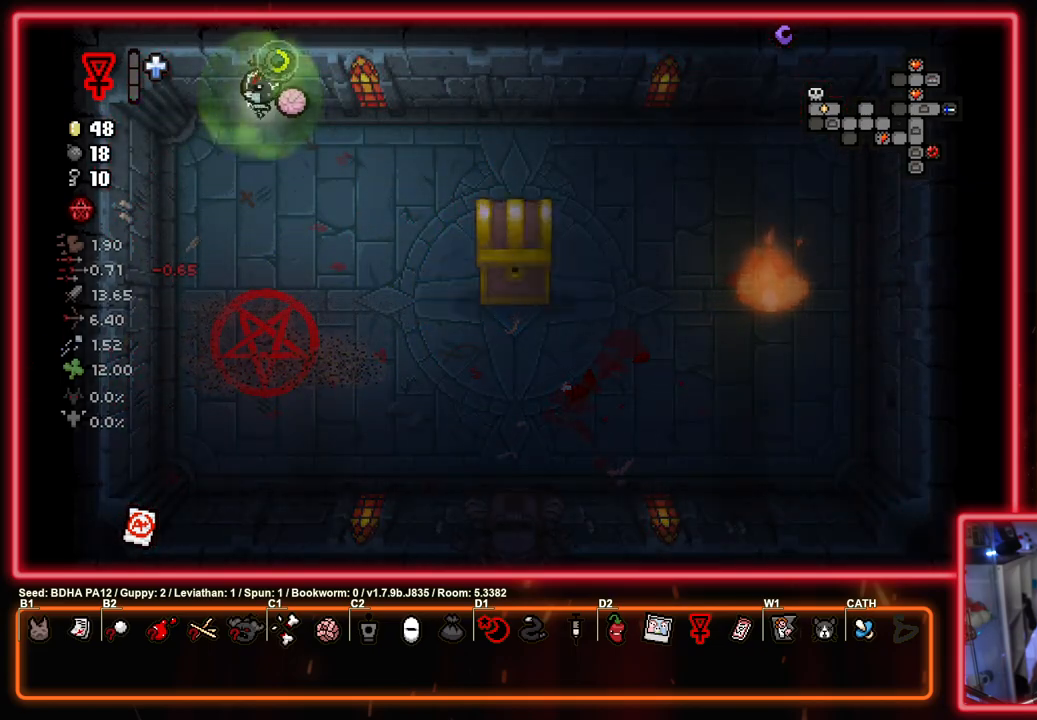
Gameplay with a controller (PlayStation layout); each line is a JSON object with the inputs held at the frame after it. "events" lists button and stick changes between this image and that frame as [ms after this image, input, new state], when the widget could be followed in between.
{"buttons": ["SQUARE"], "left_stick": "down", "right_stick": "center", "events": [[50, "left_stick", "right"], [483, "left_stick", "down"]]}
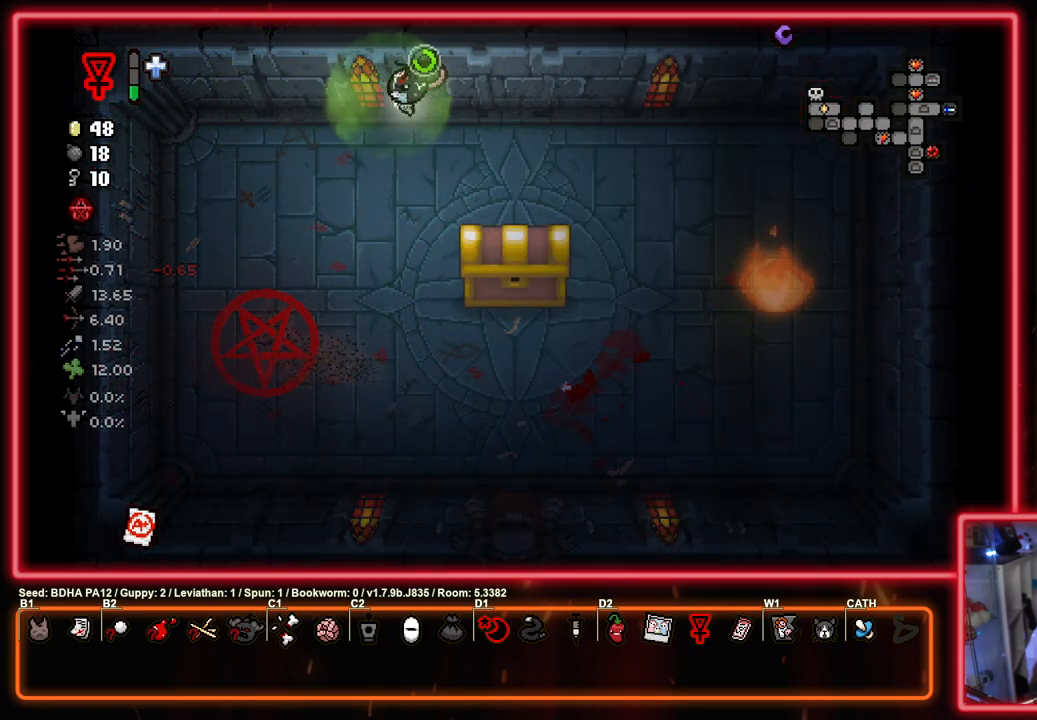
{"buttons": [], "left_stick": "down", "right_stick": "center", "events": [[133, "left_stick", "down-right"], [333, "SQUARE", "up"], [350, "left_stick", "down"]]}
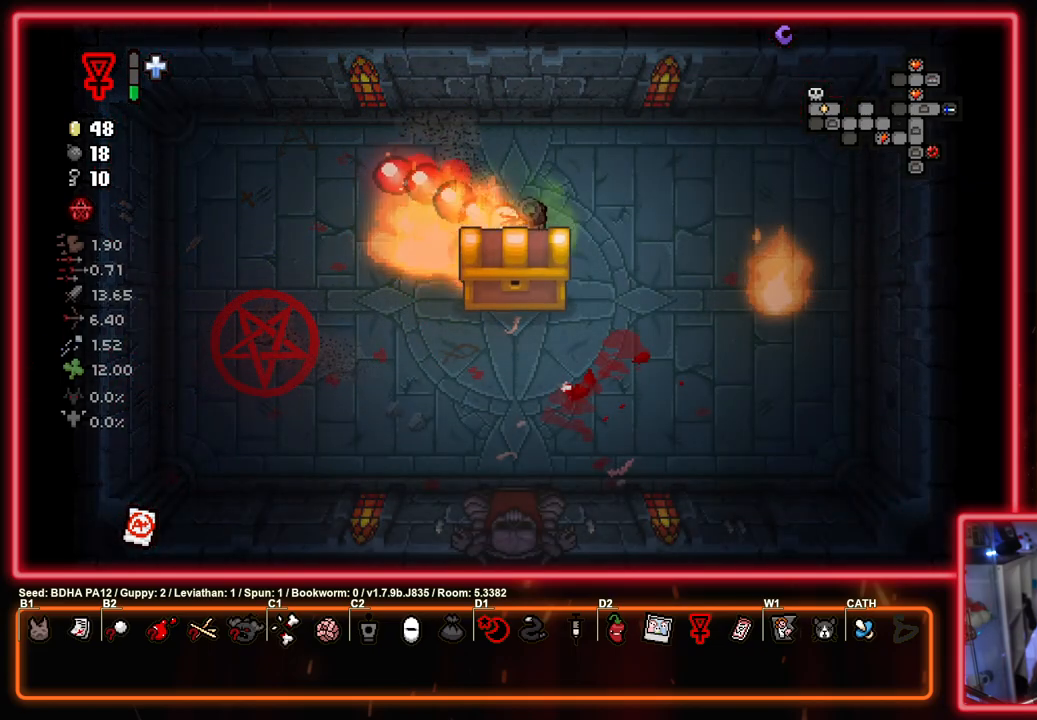
{"buttons": [], "left_stick": "center", "right_stick": "center", "events": [[33, "left_stick", "center"]]}
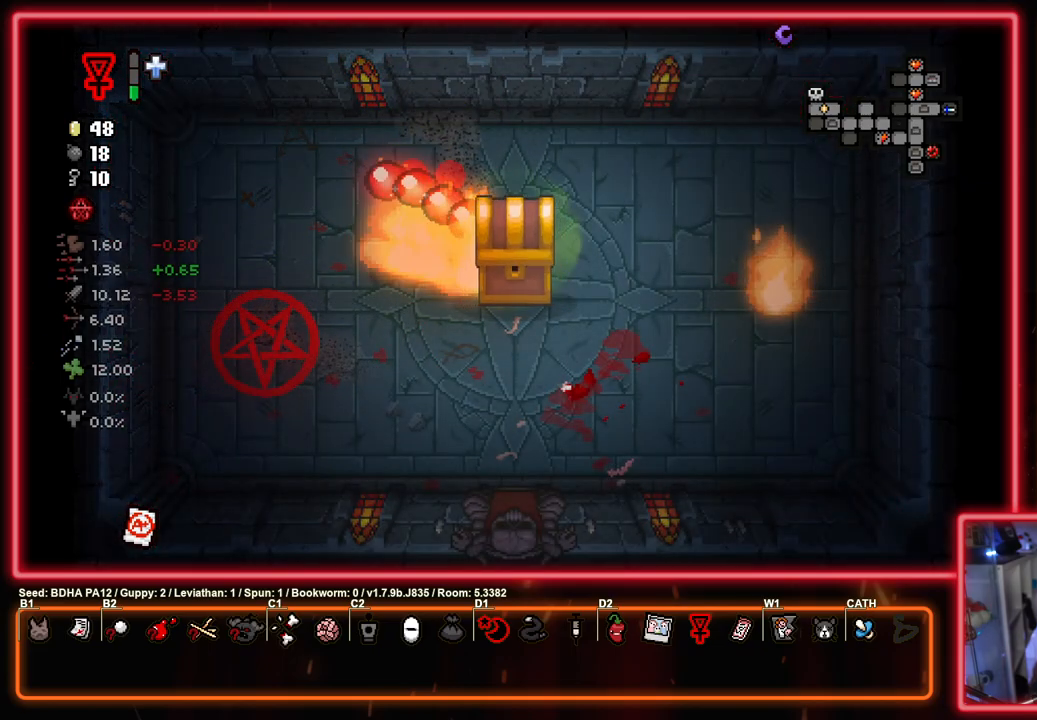
{"buttons": [], "left_stick": "center", "right_stick": "center", "events": []}
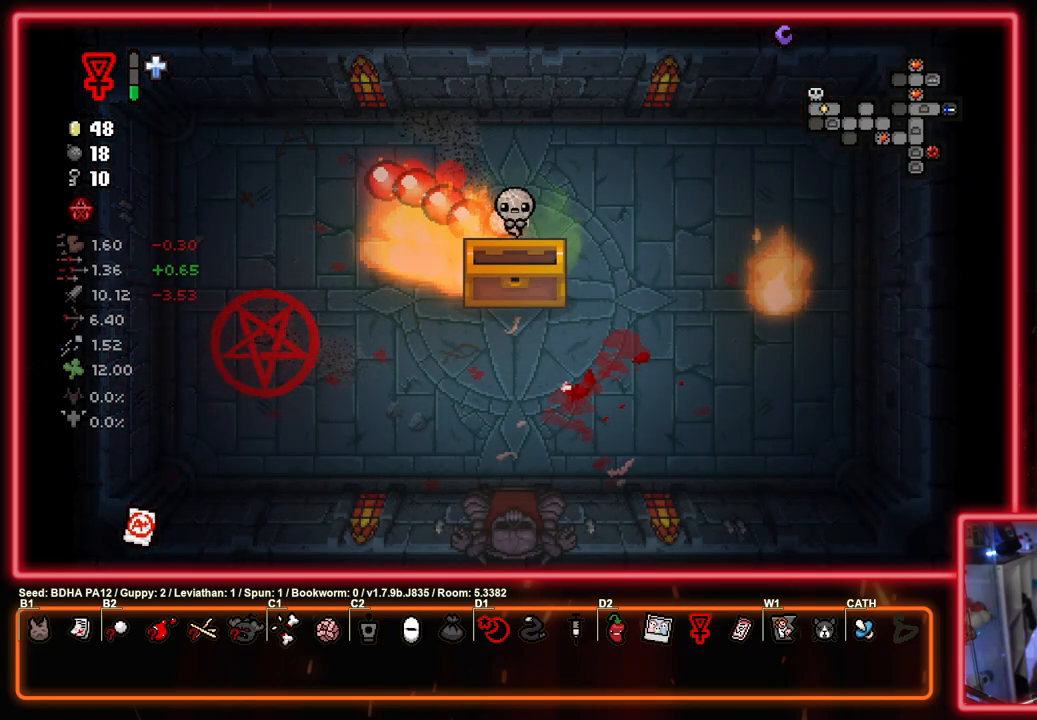
{"buttons": [], "left_stick": "center", "right_stick": "center", "events": []}
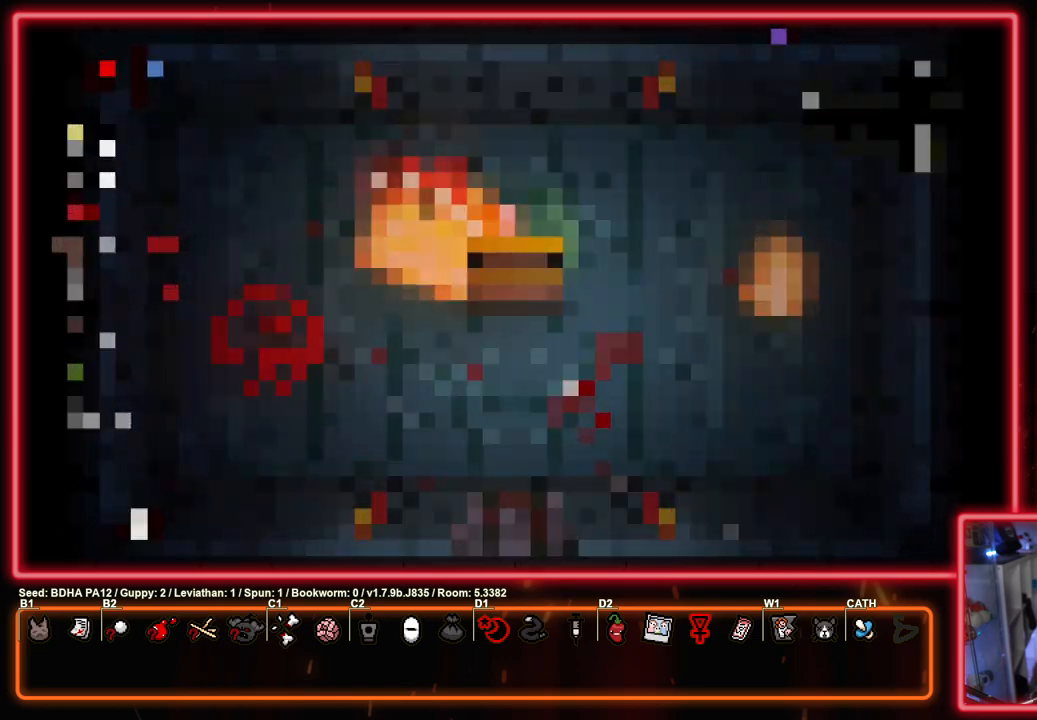
{"buttons": ["CROSS"], "left_stick": "center", "right_stick": "center", "events": [[483, "CROSS", "down"]]}
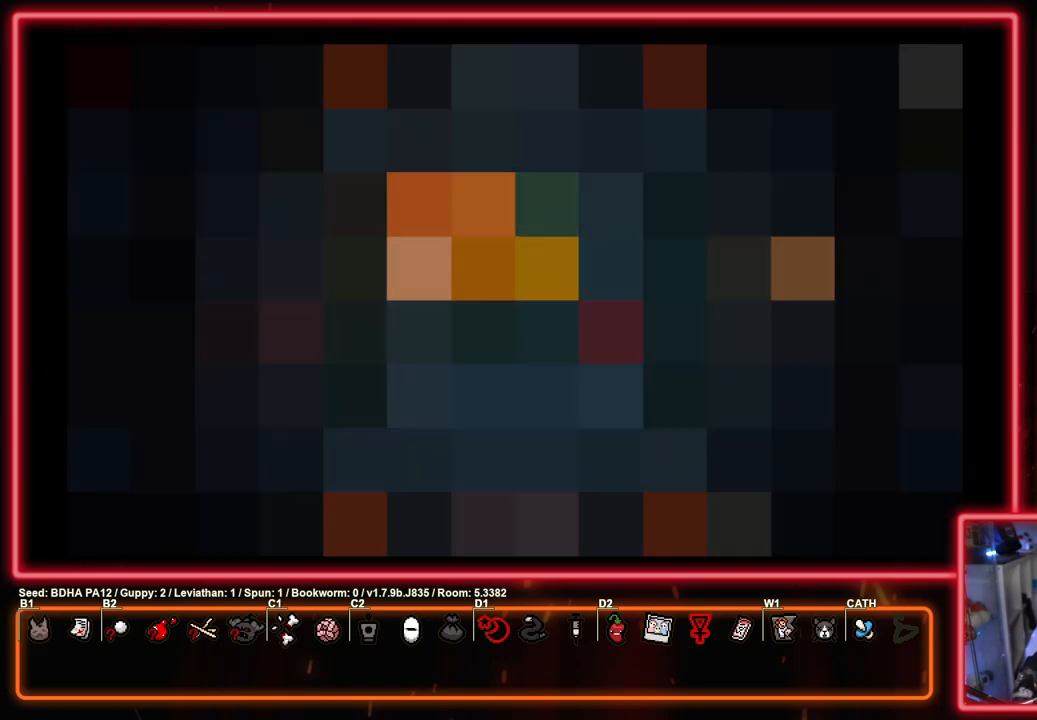
{"buttons": [], "left_stick": "center", "right_stick": "center", "events": [[117, "CROSS", "up"], [183, "CROSS", "down"], [283, "CROSS", "up"], [367, "CROSS", "down"], [450, "CROSS", "up"]]}
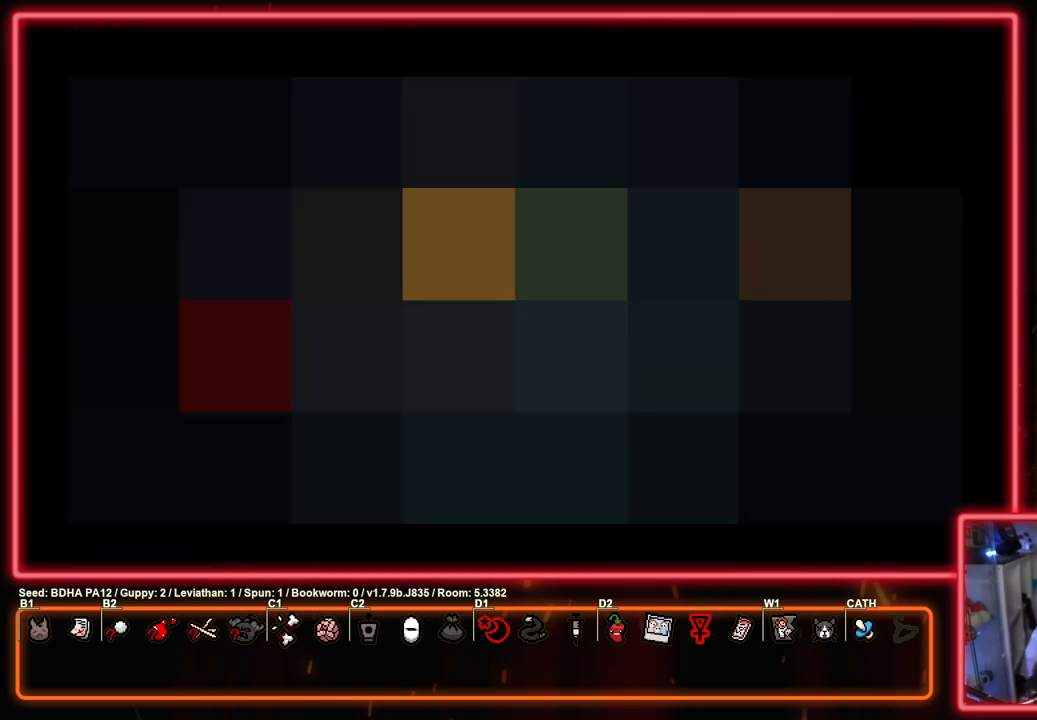
{"buttons": ["CROSS"], "left_stick": "center", "right_stick": "center", "events": [[50, "CROSS", "down"], [150, "CROSS", "up"], [217, "CROSS", "down"], [333, "CROSS", "up"], [417, "CROSS", "down"]]}
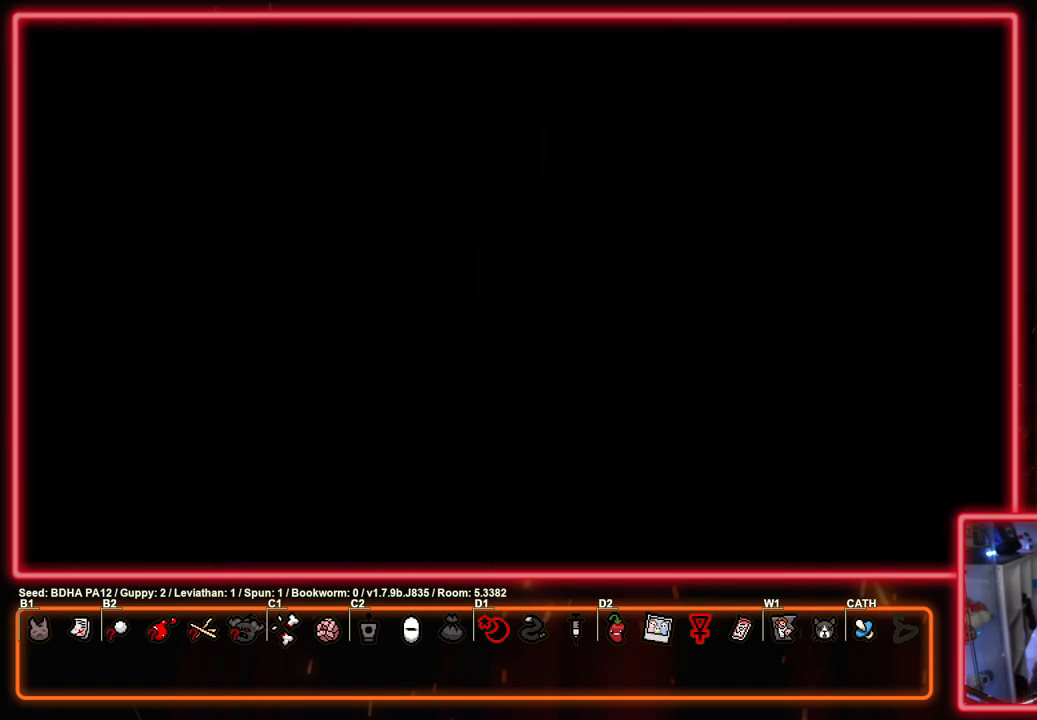
{"buttons": ["CROSS"], "left_stick": "center", "right_stick": "center", "events": [[17, "CROSS", "up"], [150, "CROSS", "down"], [167, "CROSS", "up"], [217, "CROSS", "down"], [233, "CROSS", "up"], [300, "CROSS", "down"], [317, "CROSS", "up"], [433, "CROSS", "down"]]}
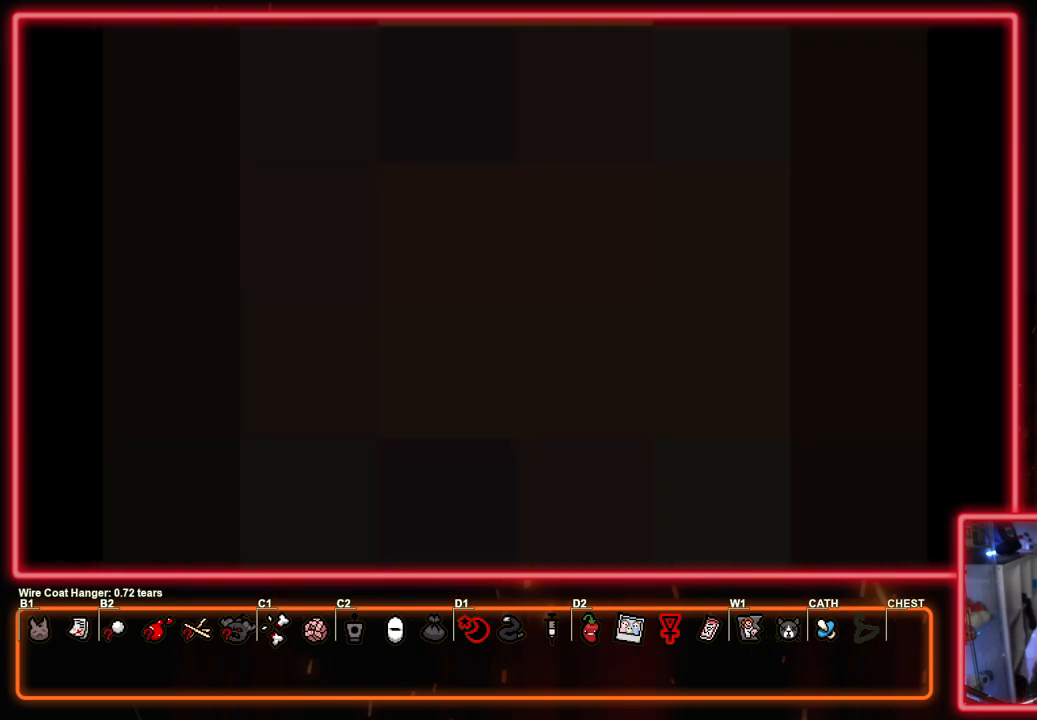
{"buttons": [], "left_stick": "center", "right_stick": "center", "events": [[17, "CROSS", "up"], [83, "CROSS", "down"], [233, "CROSS", "up"]]}
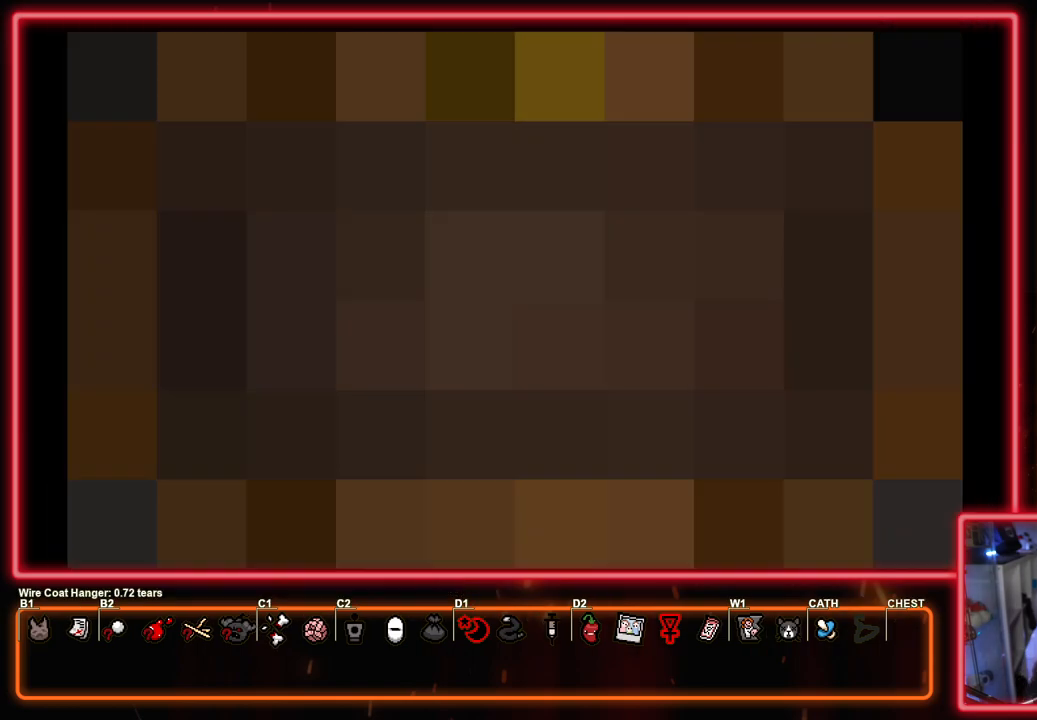
{"buttons": [], "left_stick": "center", "right_stick": "center", "events": []}
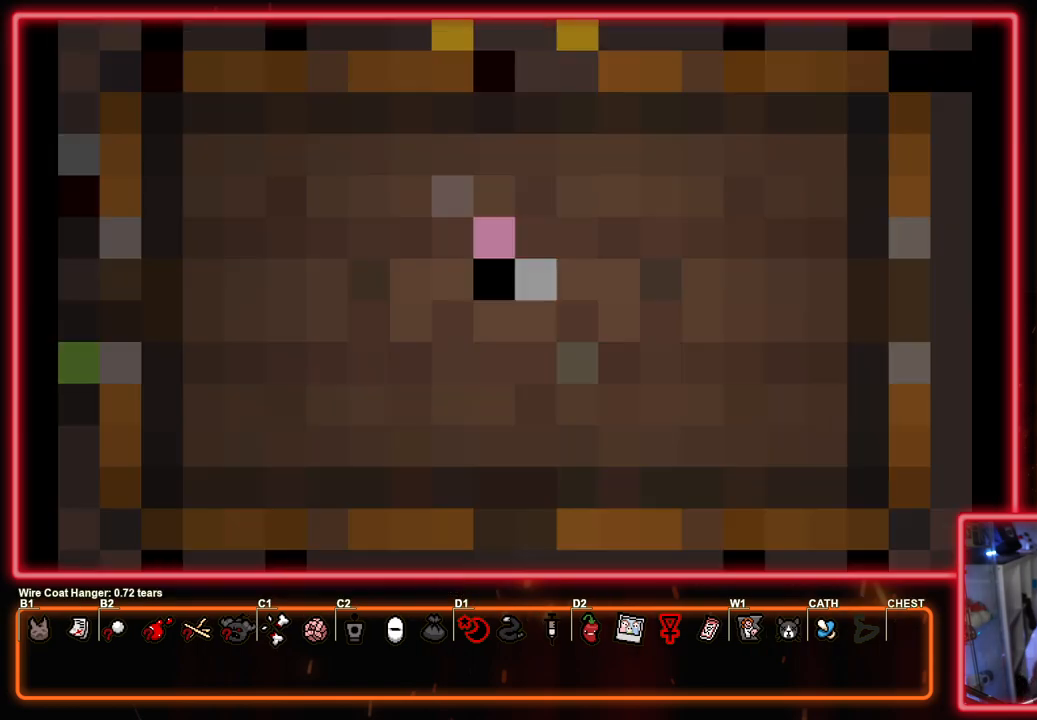
{"buttons": [], "left_stick": "center", "right_stick": "center", "events": []}
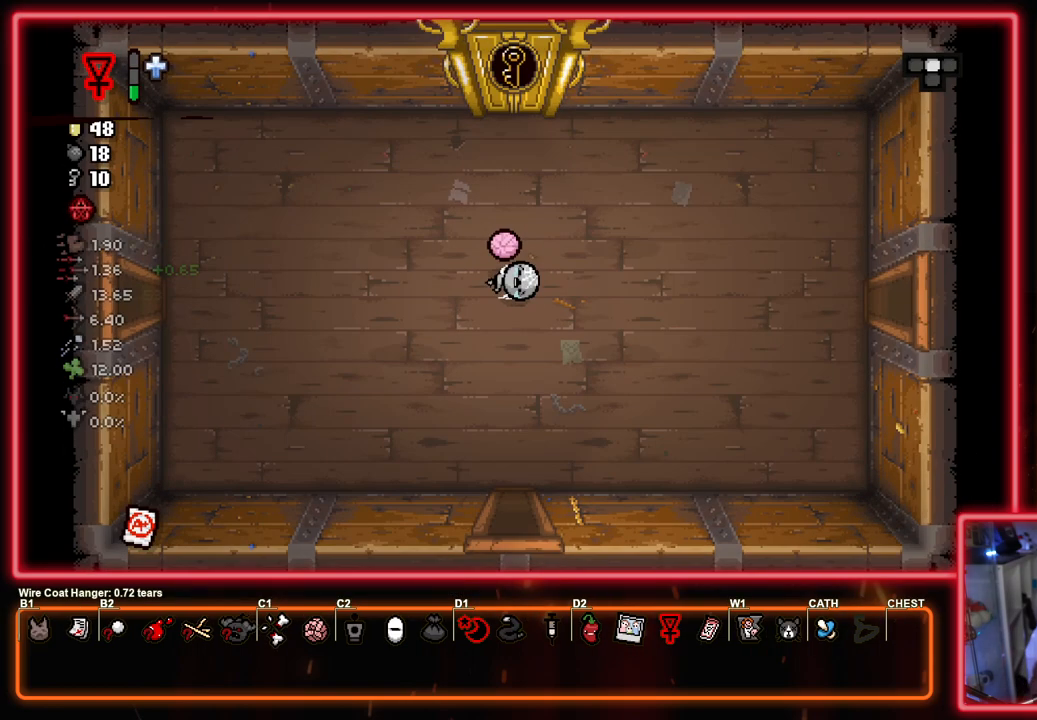
{"buttons": [], "left_stick": "center", "right_stick": "center", "events": []}
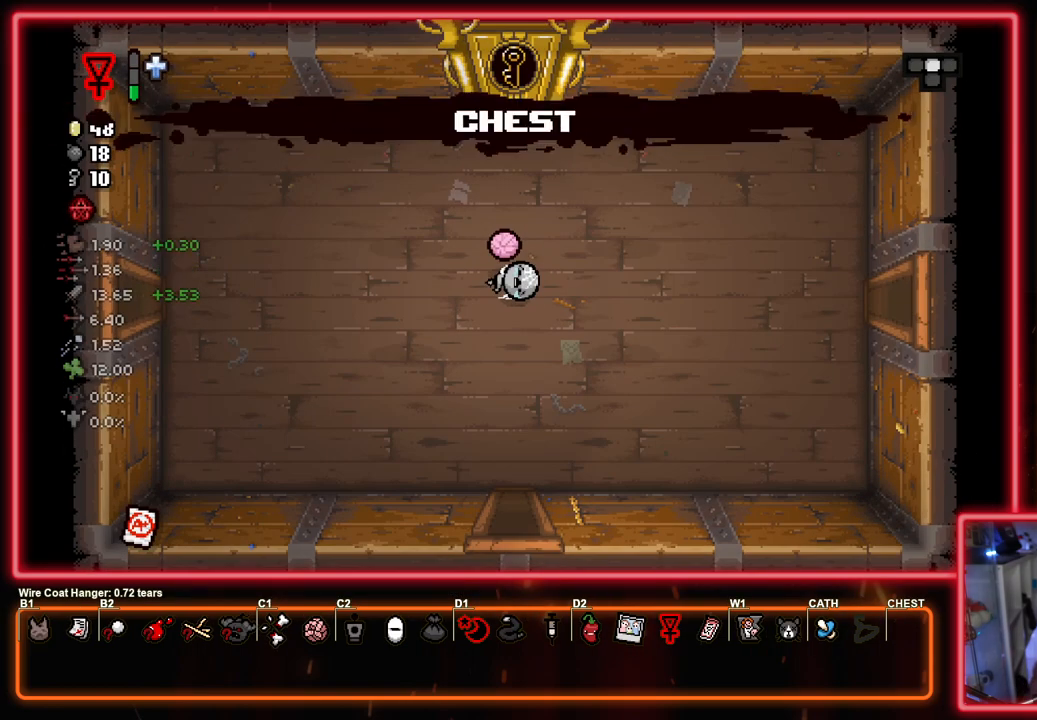
{"buttons": [], "left_stick": "center", "right_stick": "center", "events": []}
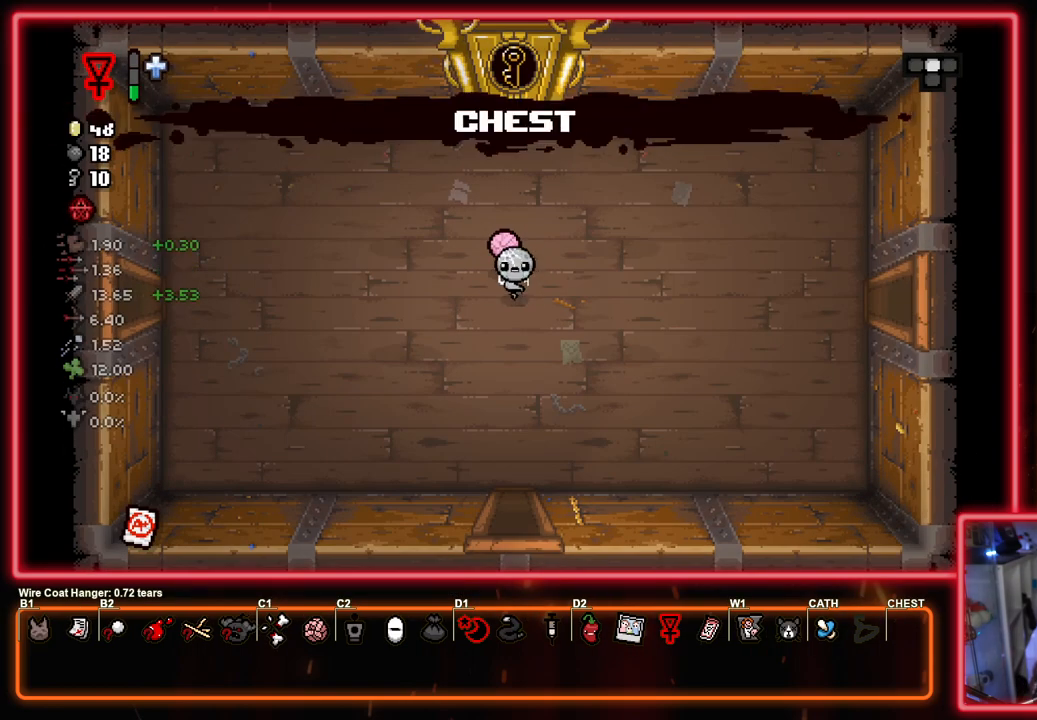
{"buttons": [], "left_stick": "center", "right_stick": "center", "events": []}
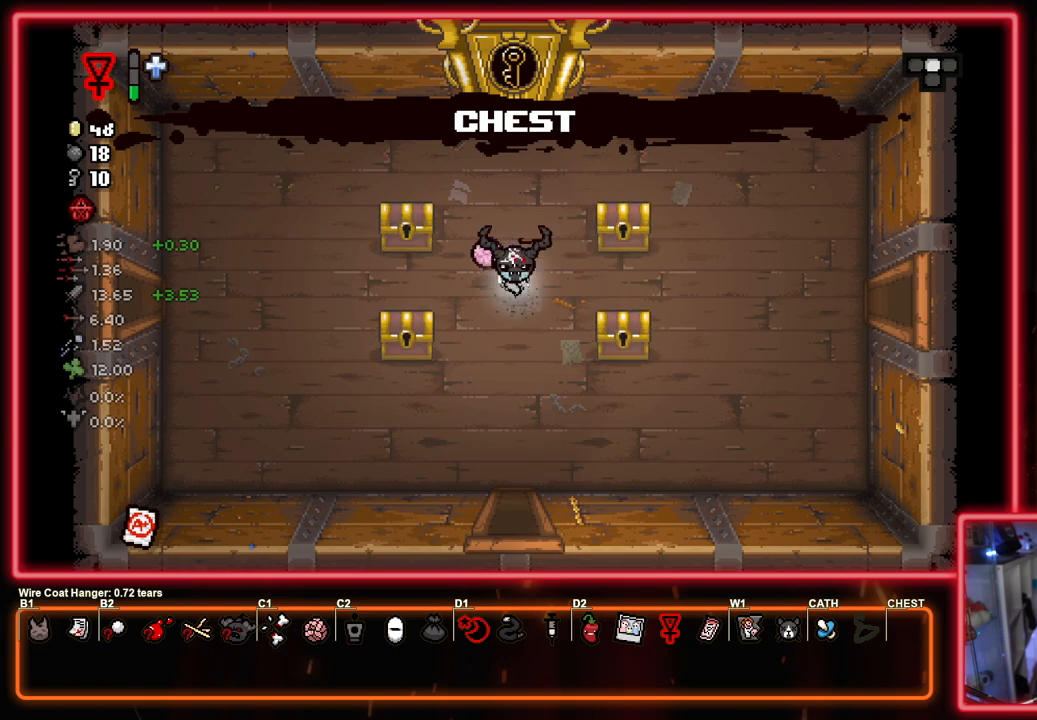
{"buttons": [], "left_stick": "center", "right_stick": "center", "events": []}
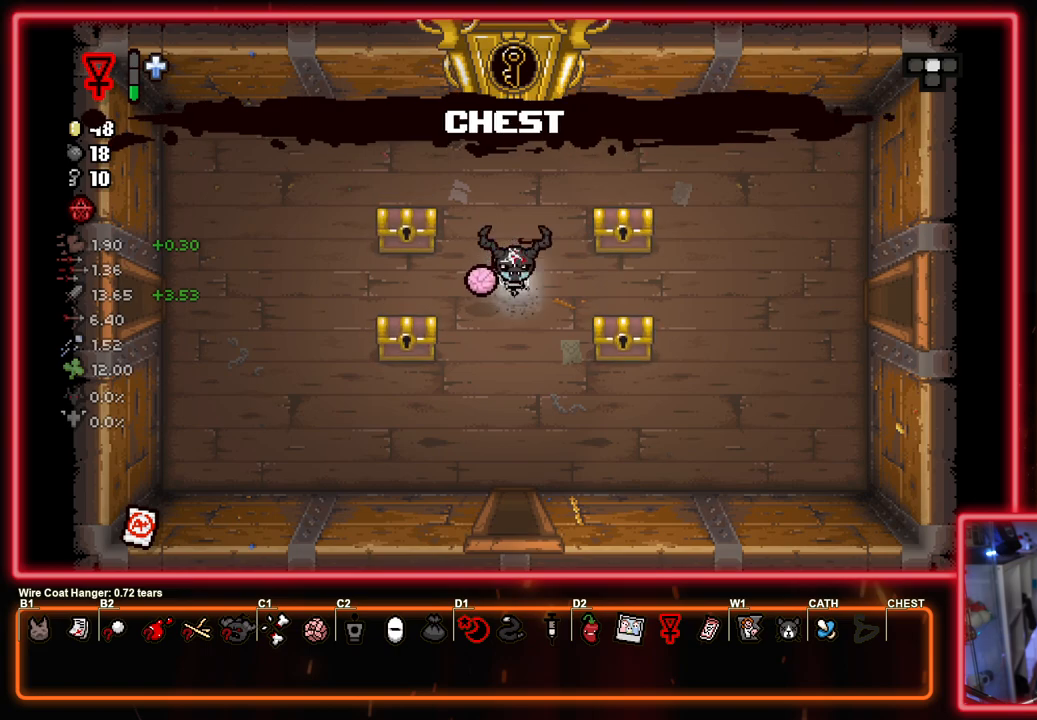
{"buttons": [], "left_stick": "left", "right_stick": "center", "events": [[433, "left_stick", "left"]]}
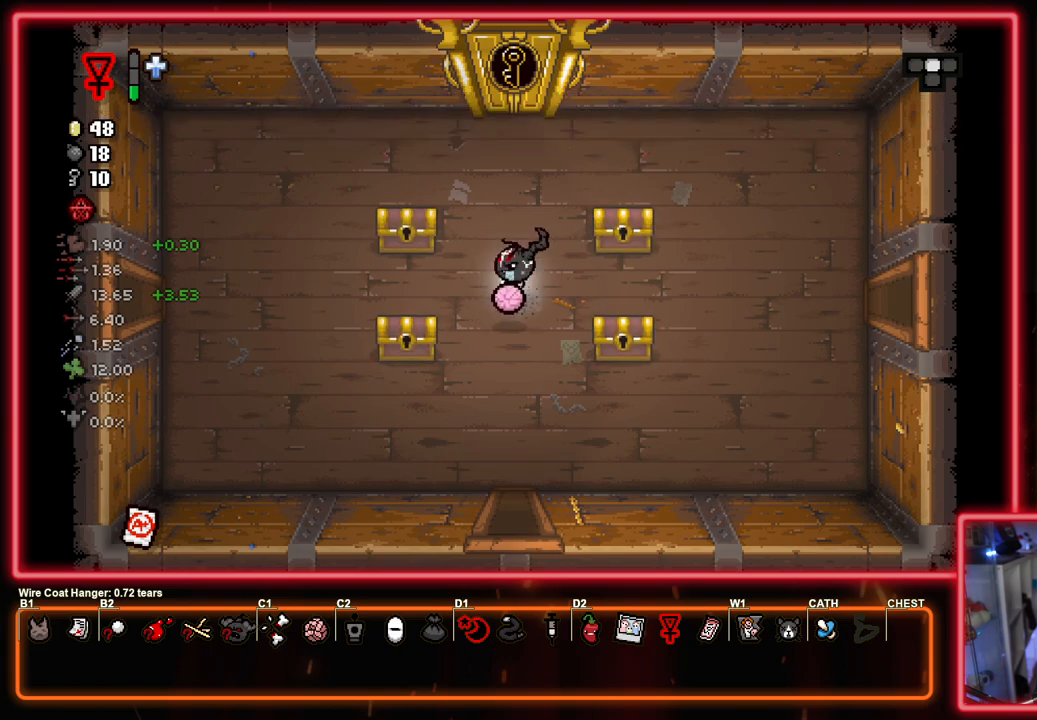
{"buttons": [], "left_stick": "center", "right_stick": "center", "events": [[200, "left_stick", "up"], [333, "left_stick", "center"]]}
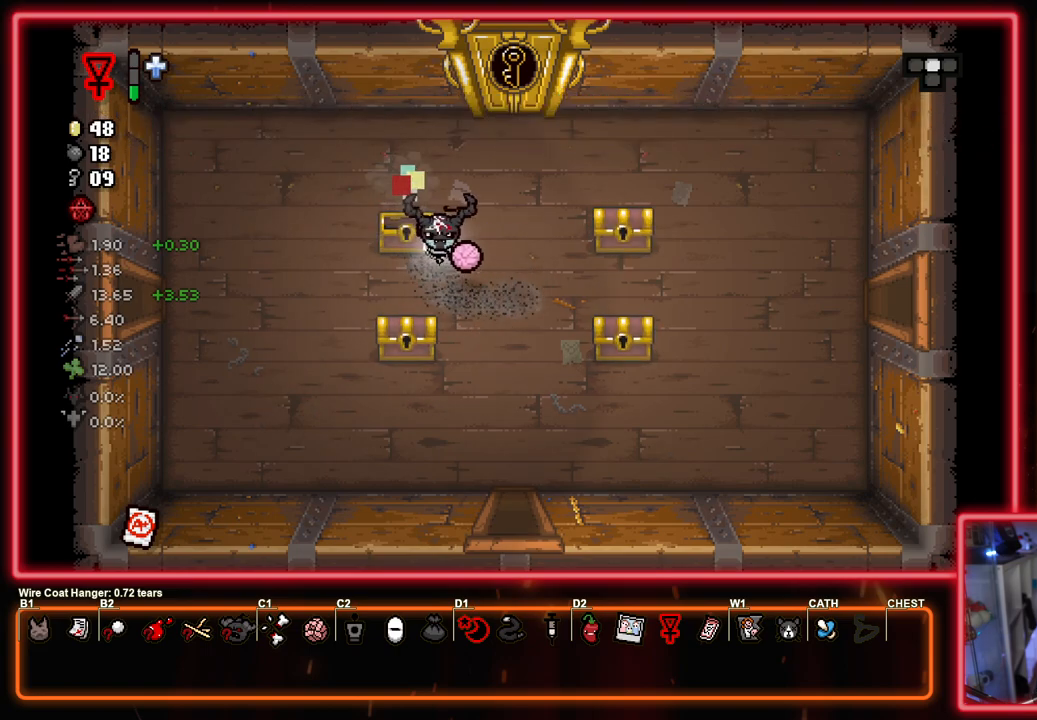
{"buttons": [], "left_stick": "right", "right_stick": "center", "events": [[133, "left_stick", "down-left"], [383, "left_stick", "down-right"], [450, "left_stick", "right"]]}
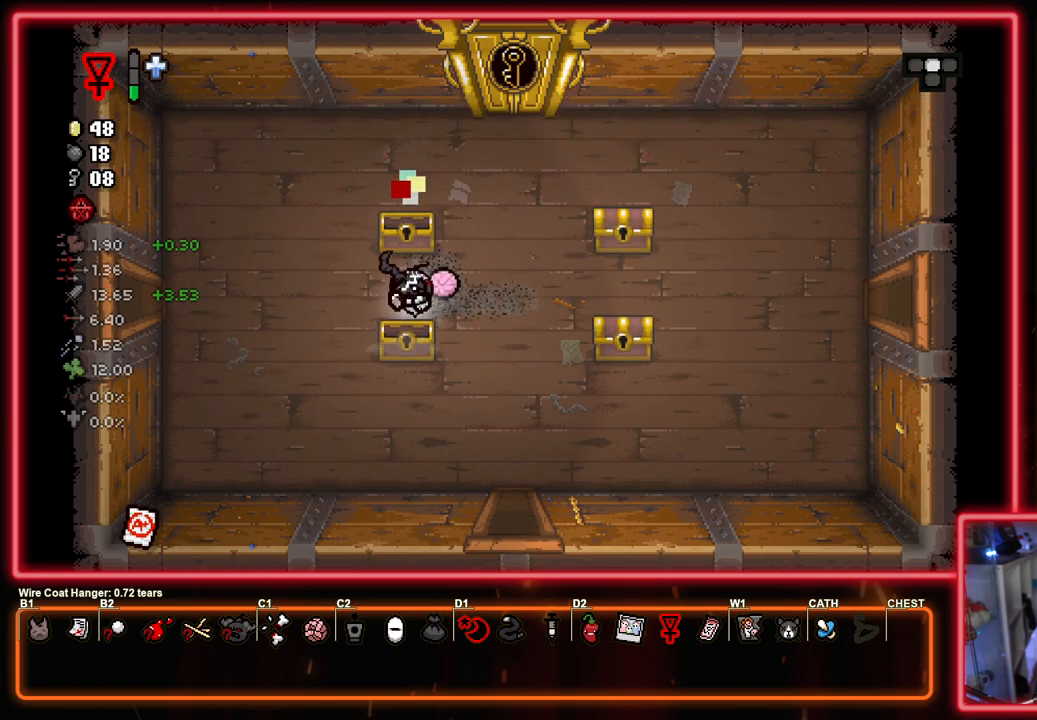
{"buttons": [], "left_stick": "down-right", "right_stick": "center", "events": [[50, "left_stick", "center"], [250, "left_stick", "right"], [483, "left_stick", "down-right"]]}
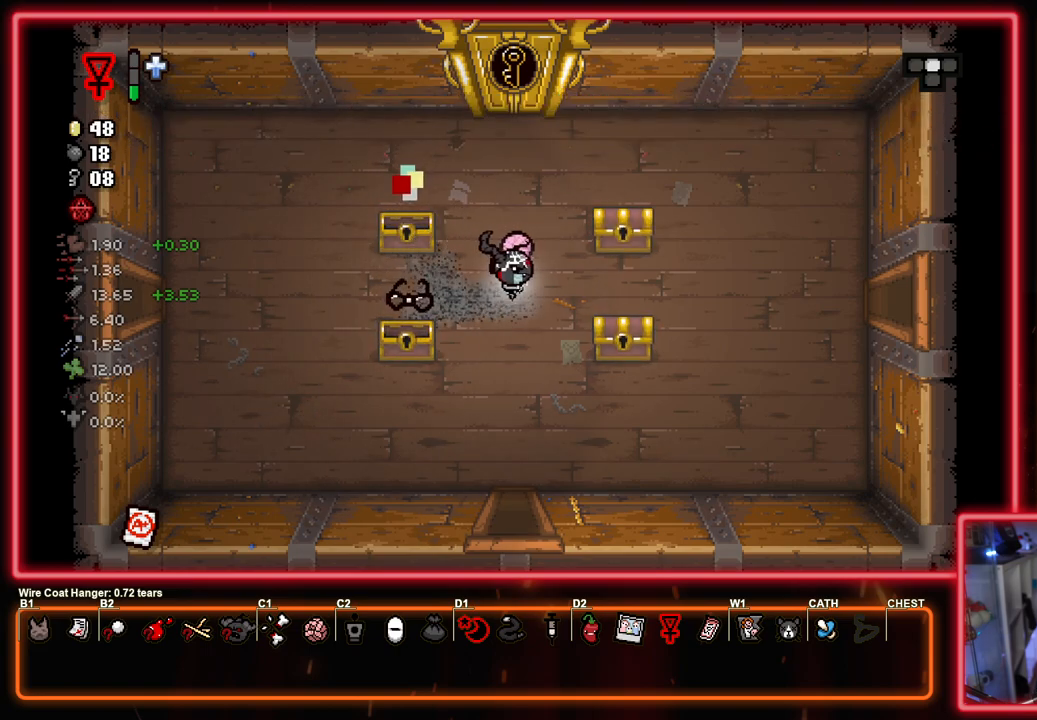
{"buttons": [], "left_stick": "up-right", "right_stick": "center", "events": [[117, "left_stick", "center"], [217, "left_stick", "left"], [350, "left_stick", "up-right"]]}
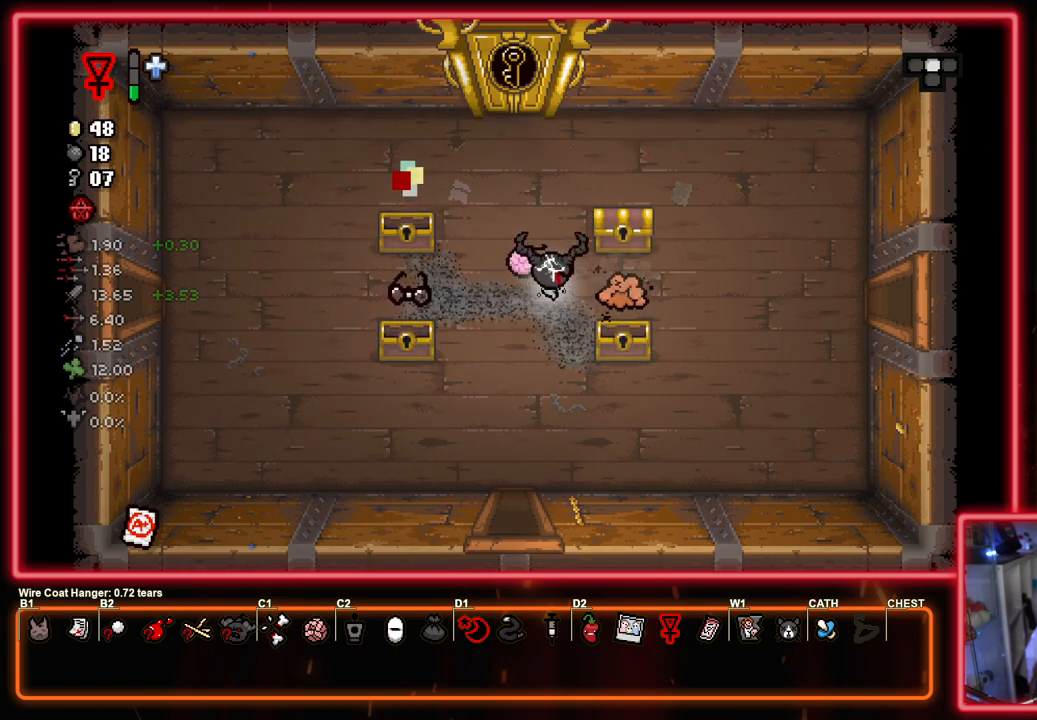
{"buttons": [], "left_stick": "down-left", "right_stick": "center", "events": [[117, "left_stick", "up-left"], [217, "left_stick", "down-left"]]}
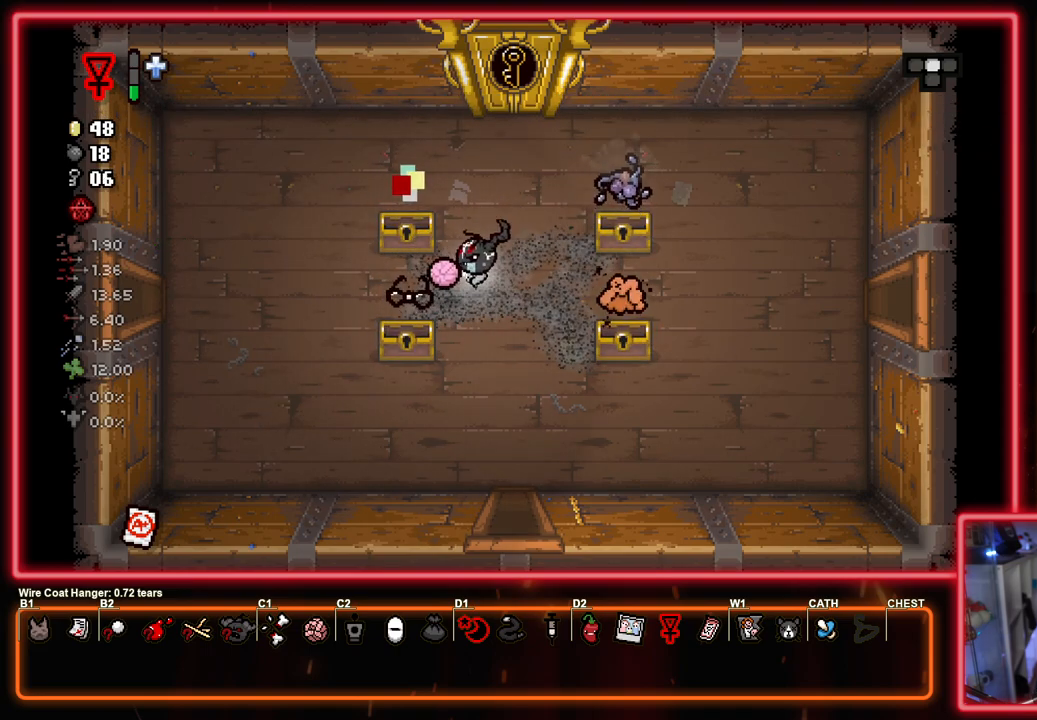
{"buttons": [], "left_stick": "up-right", "right_stick": "center", "events": [[133, "left_stick", "right"], [350, "left_stick", "up-right"]]}
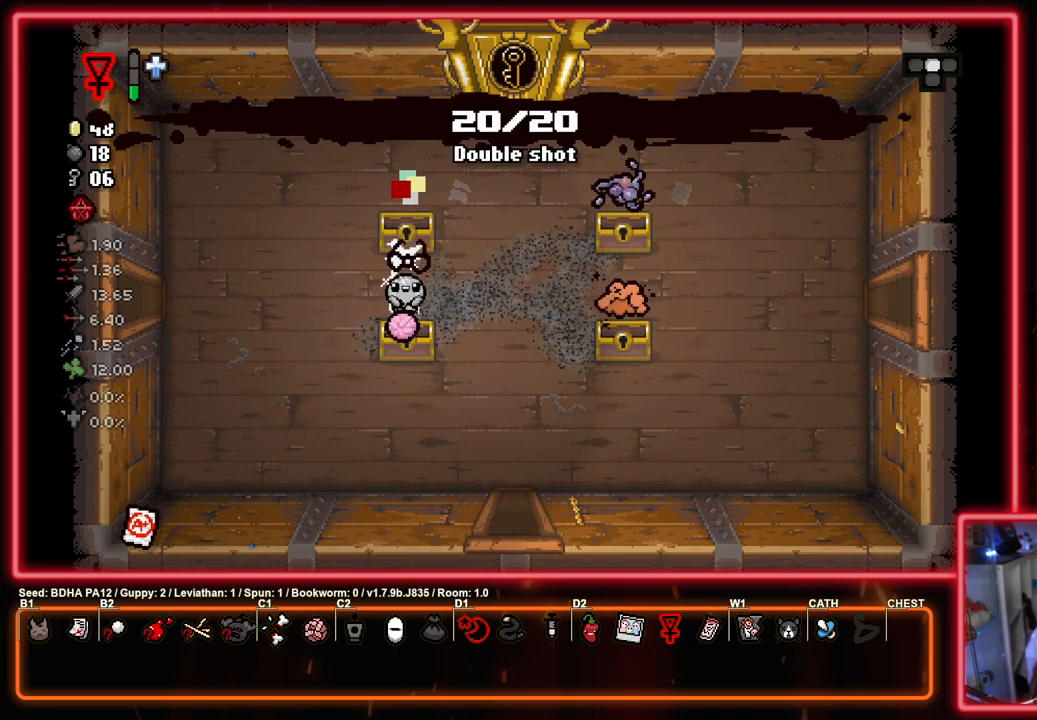
{"buttons": [], "left_stick": "center", "right_stick": "center", "events": [[150, "left_stick", "center"]]}
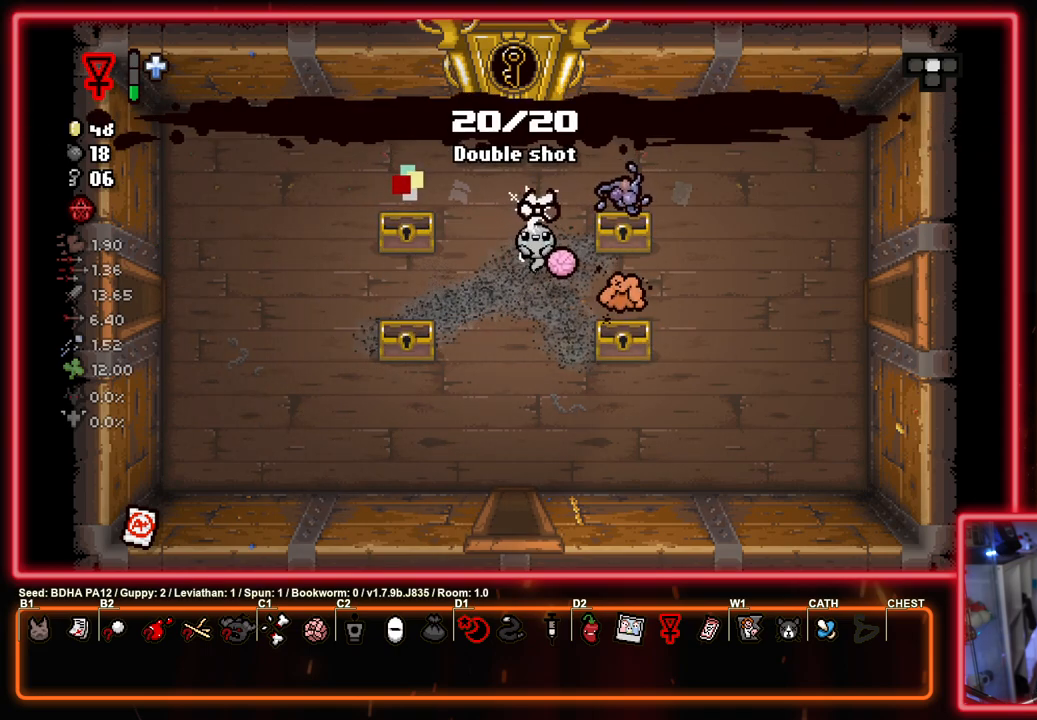
{"buttons": [], "left_stick": "up-left", "right_stick": "center", "events": [[200, "left_stick", "right"], [450, "left_stick", "up-left"]]}
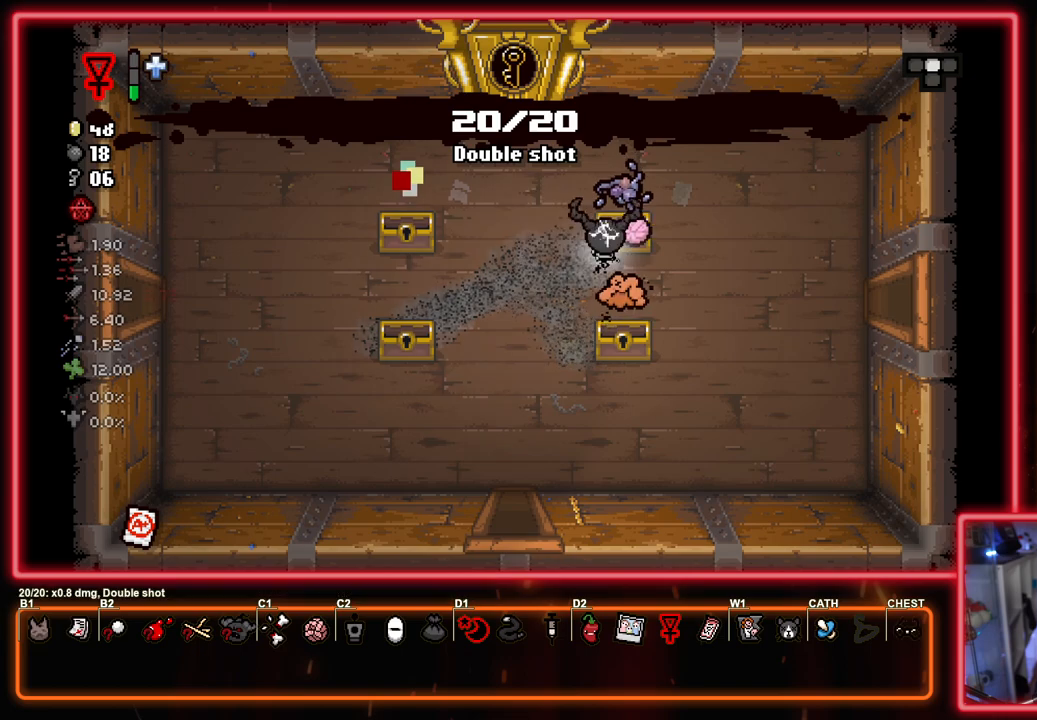
{"buttons": [], "left_stick": "center", "right_stick": "center", "events": [[83, "left_stick", "left"], [233, "left_stick", "center"]]}
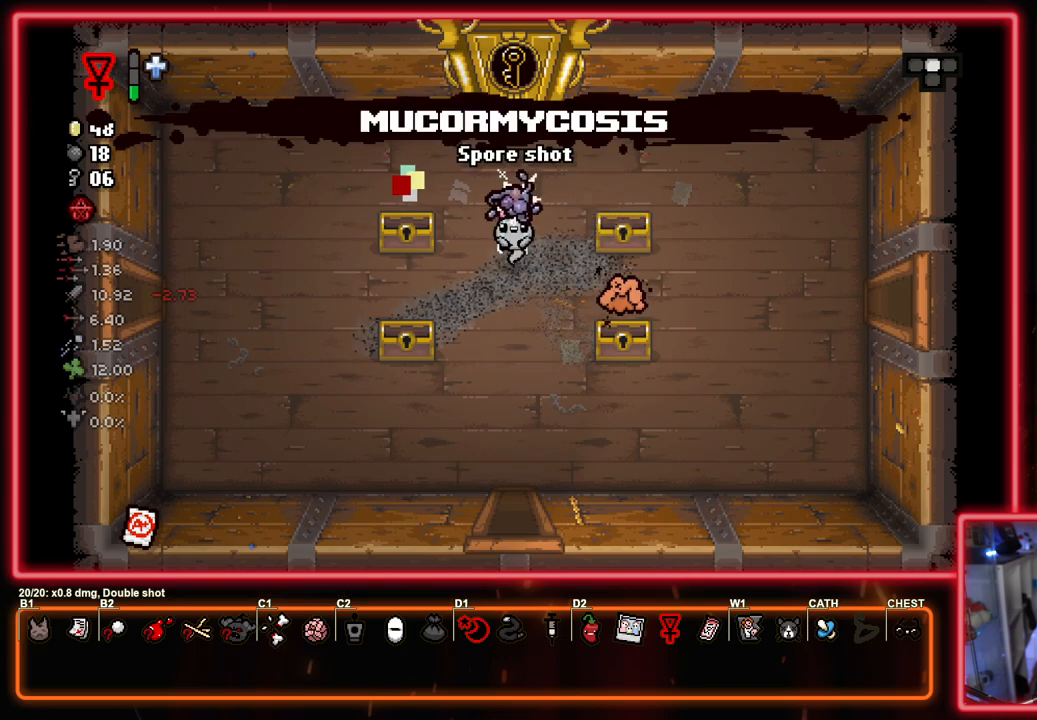
{"buttons": [], "left_stick": "center", "right_stick": "center", "events": []}
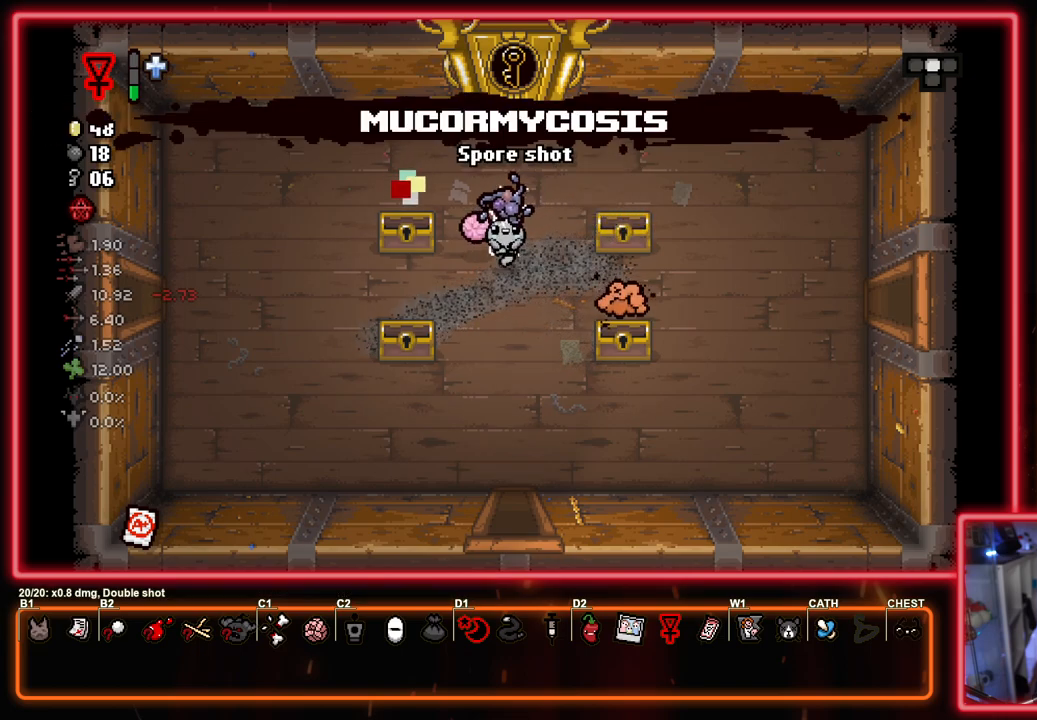
{"buttons": [], "left_stick": "down-left", "right_stick": "center", "events": [[67, "left_stick", "right"], [150, "left_stick", "down-right"], [450, "left_stick", "down-left"]]}
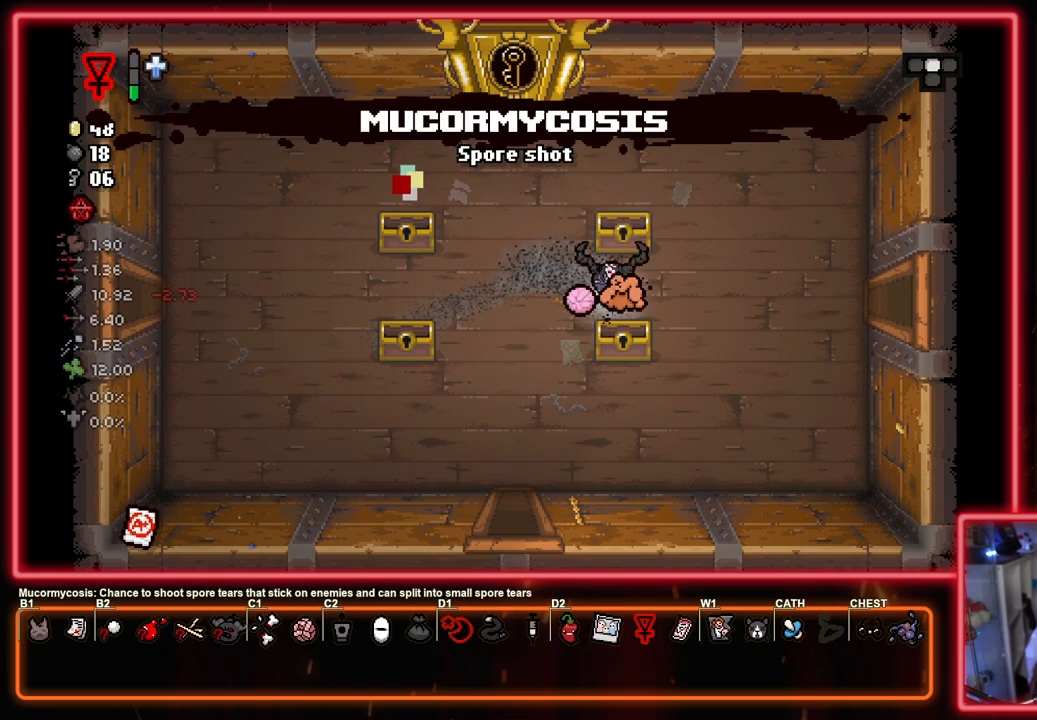
{"buttons": ["CIRCLE"], "left_stick": "center", "right_stick": "center", "events": [[83, "left_stick", "up-left"], [183, "left_stick", "center"], [433, "CIRCLE", "down"]]}
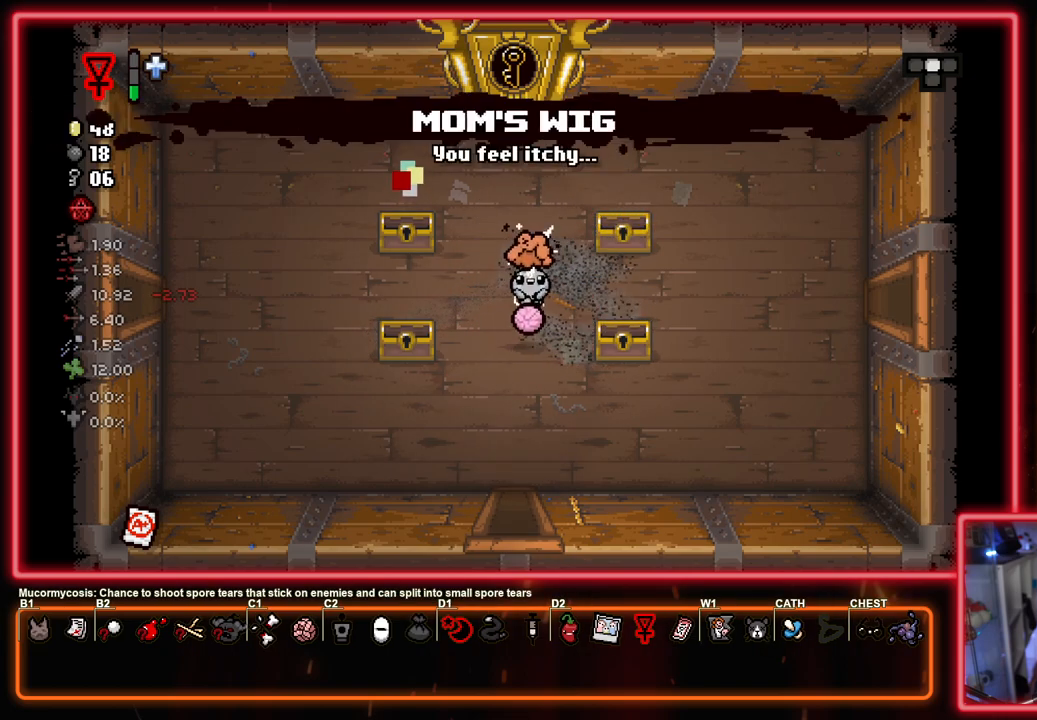
{"buttons": ["CIRCLE"], "left_stick": "left", "right_stick": "center", "events": [[183, "left_stick", "left"]]}